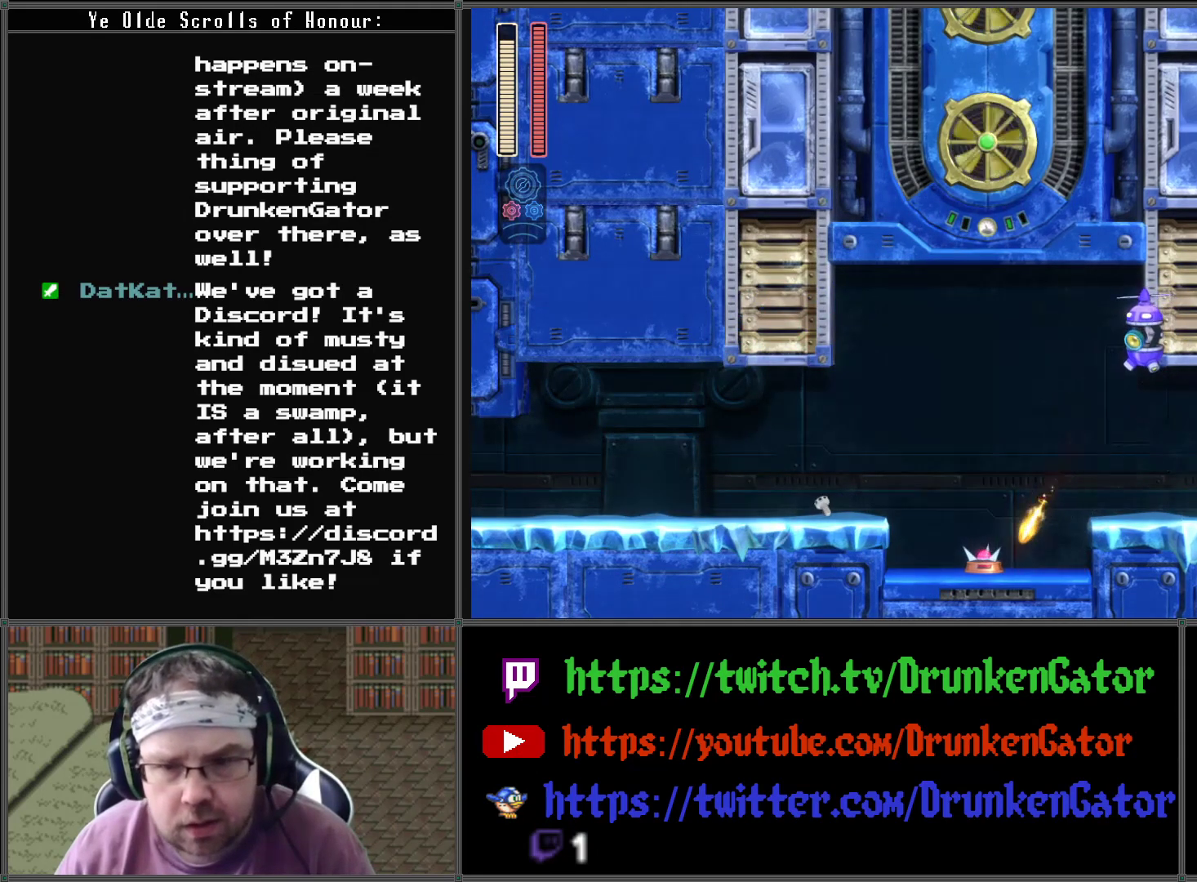
Gameplay with a controller (Xbox layout); each line is a JSON object with the inputs held at the frame after it. "events" lists button and stick changes between this image and that frame as [ms after this image, input, new state], when the widget could be followed in between.
{"buttons": ["DPAD_RIGHT"], "left_stick": "center", "right_stick": "center", "events": [[33, "A", "up"], [67, "DPAD_DOWN", "up"]]}
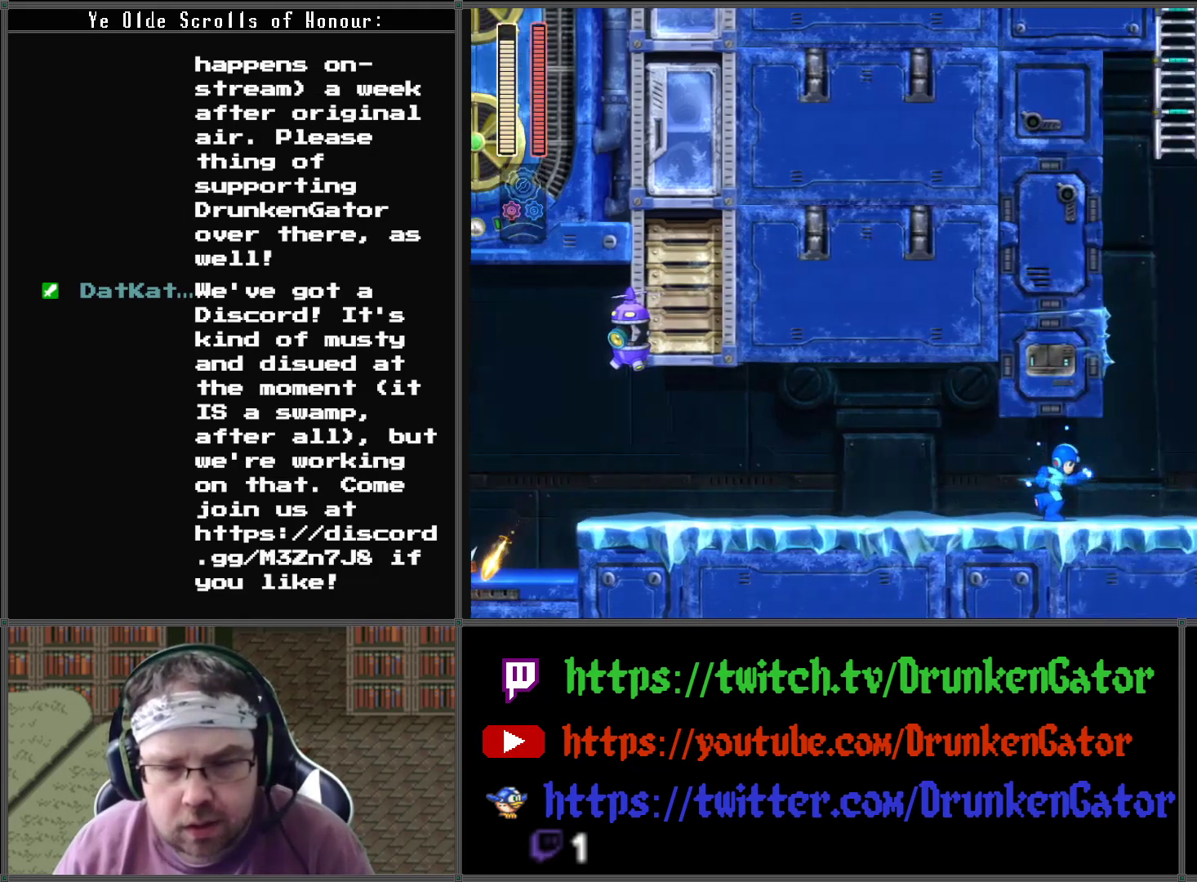
{"buttons": ["DPAD_RIGHT"], "left_stick": "center", "right_stick": "center", "events": []}
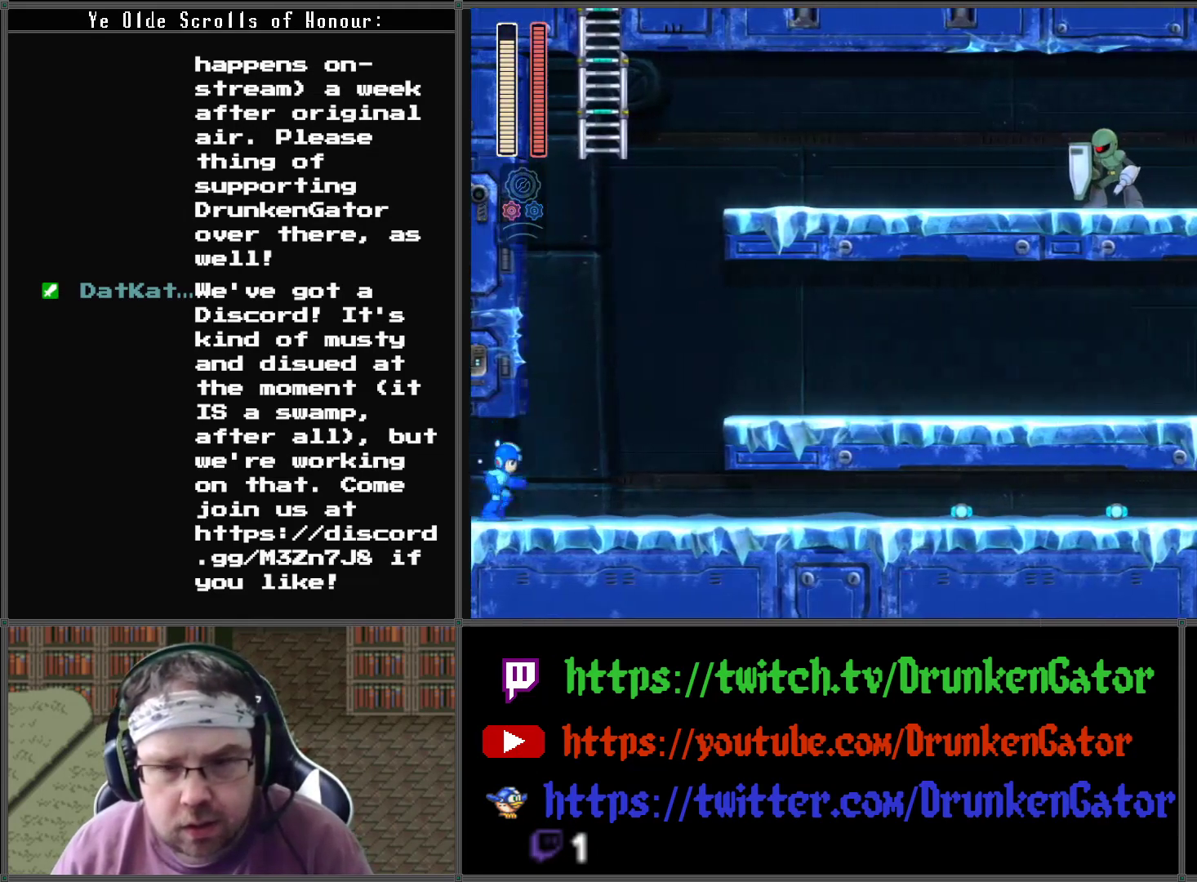
{"buttons": ["DPAD_DOWN", "DPAD_RIGHT"], "left_stick": "center", "right_stick": "center", "events": [[433, "DPAD_DOWN", "down"]]}
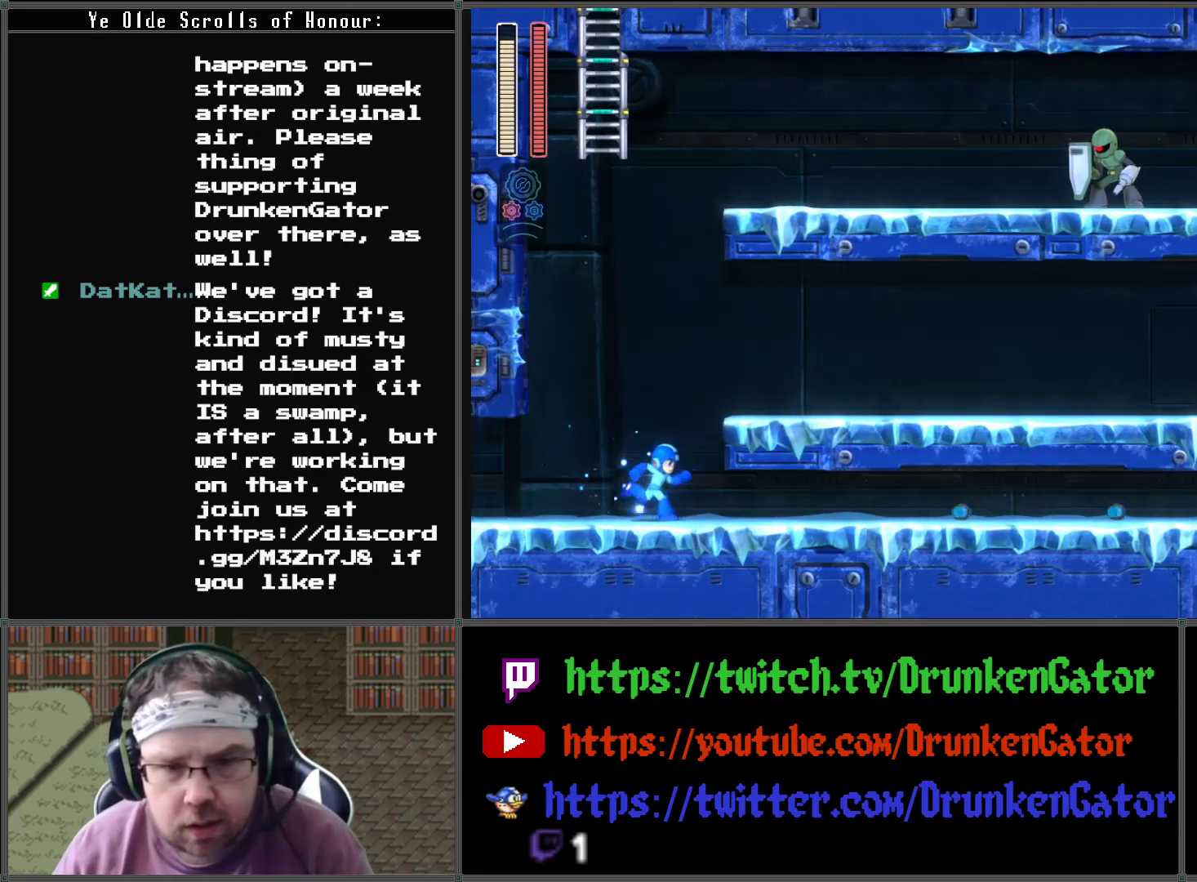
{"buttons": ["A", "DPAD_DOWN", "DPAD_RIGHT"], "left_stick": "center", "right_stick": "center", "events": [[200, "A", "down"]]}
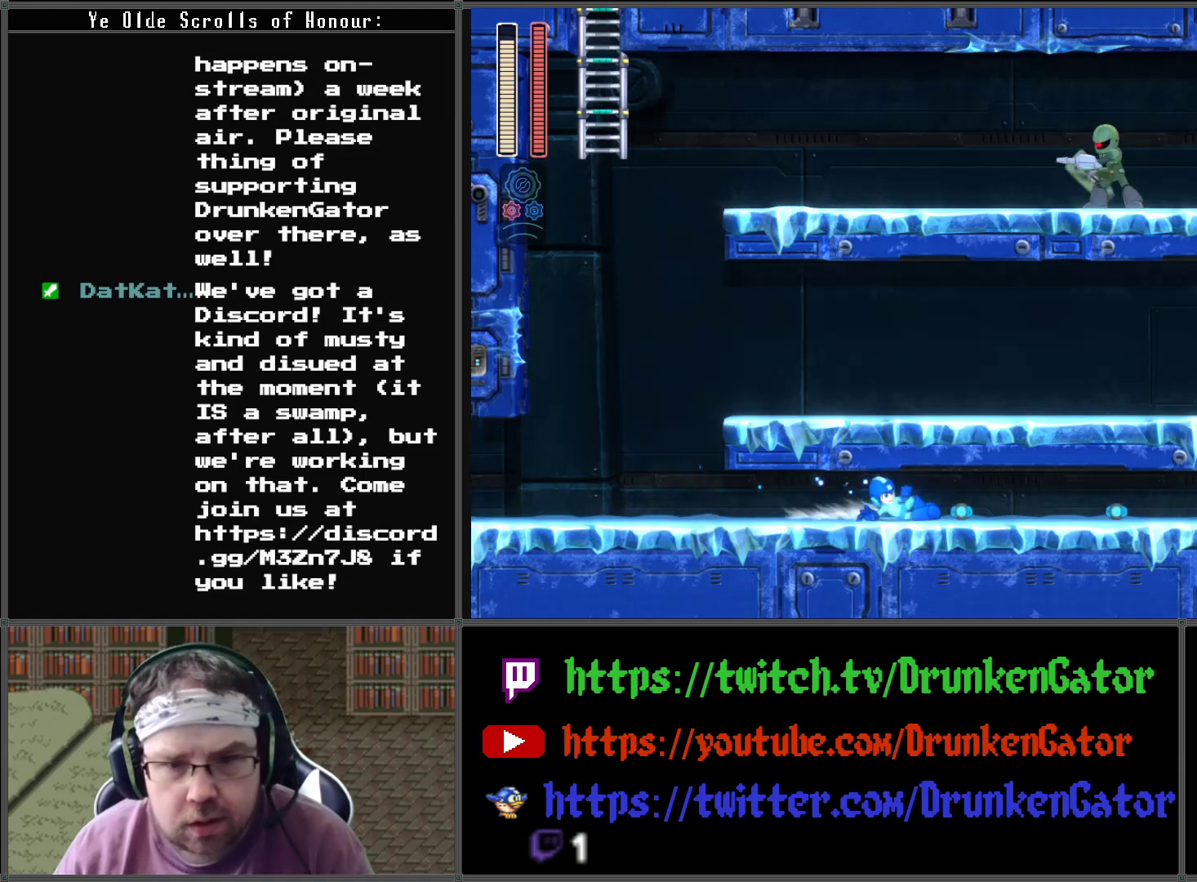
{"buttons": ["DPAD_DOWN", "DPAD_RIGHT"], "left_stick": "center", "right_stick": "center", "events": [[367, "A", "up"]]}
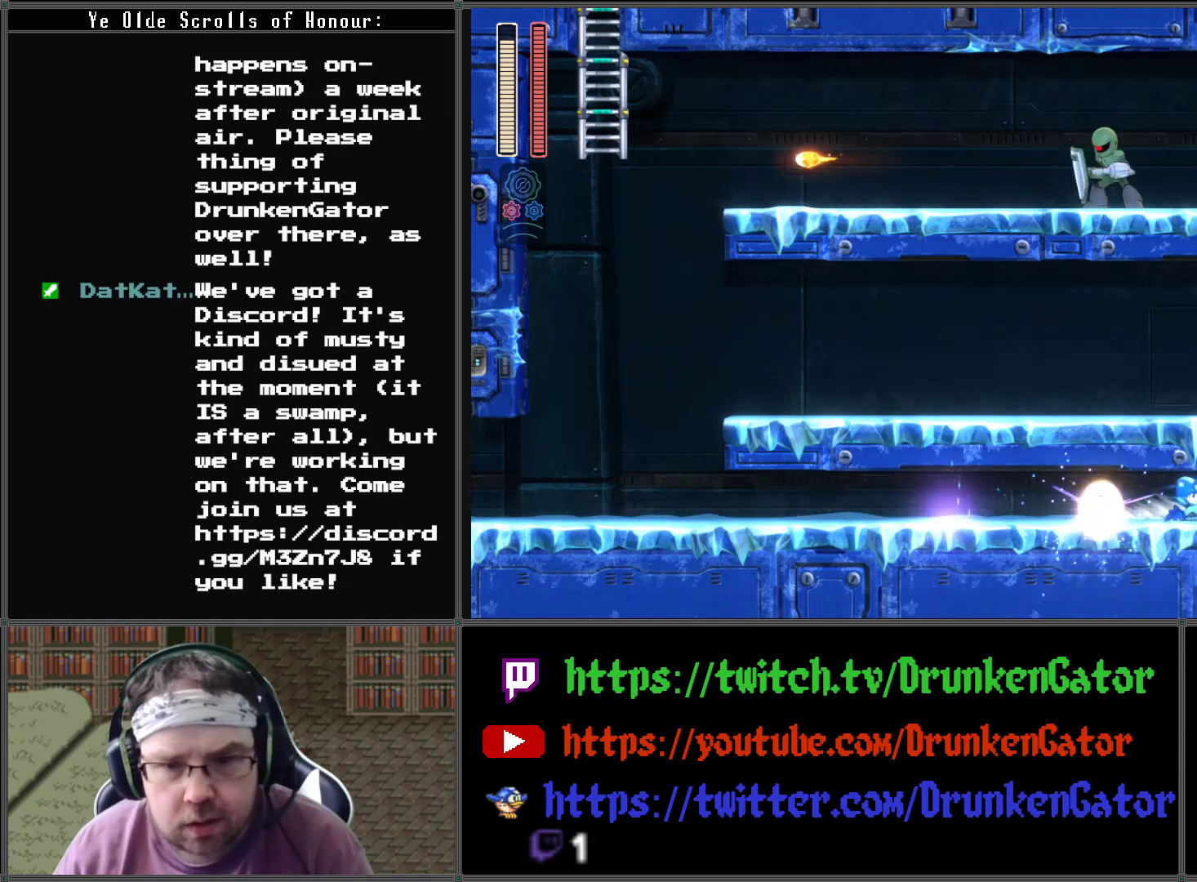
{"buttons": ["DPAD_DOWN", "DPAD_LEFT"], "left_stick": "center", "right_stick": "center", "events": [[100, "DPAD_RIGHT", "up"], [133, "DPAD_LEFT", "down"]]}
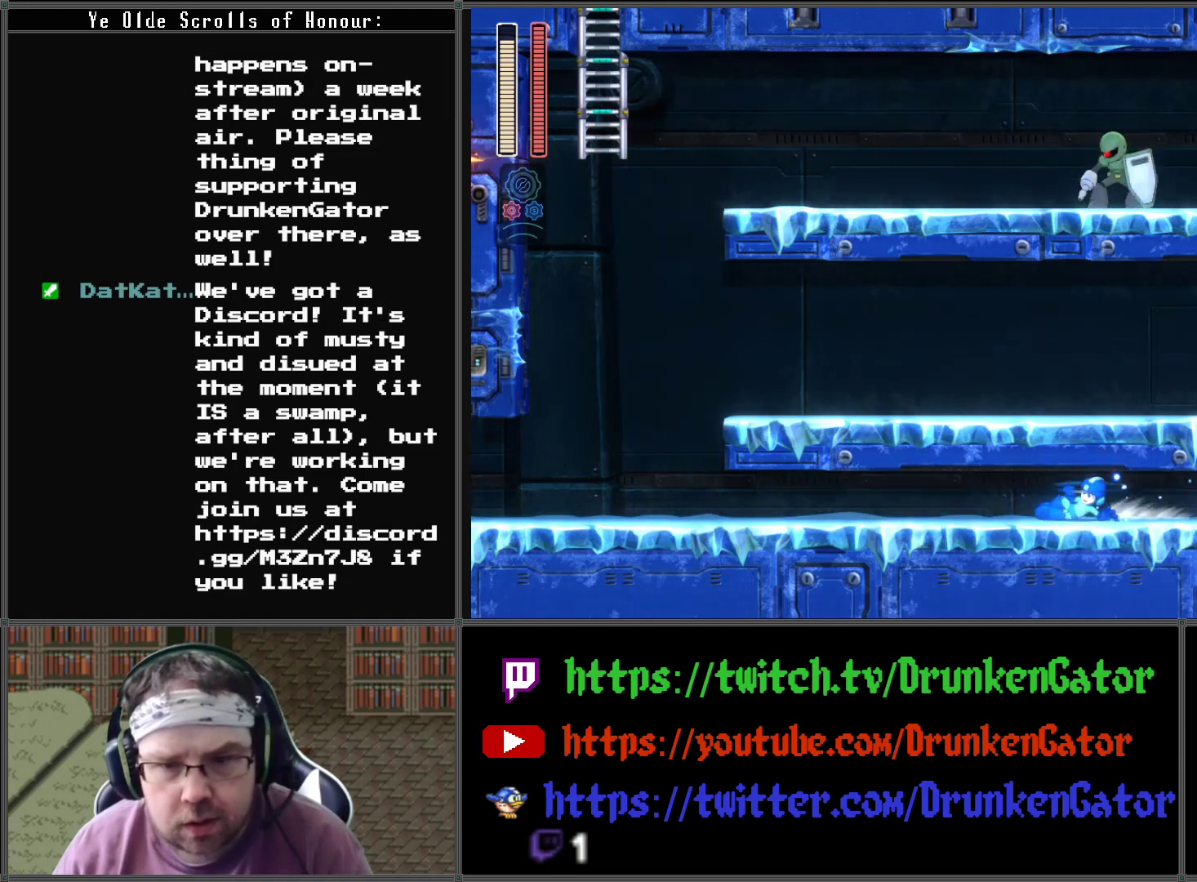
{"buttons": ["DPAD_DOWN", "DPAD_LEFT"], "left_stick": "center", "right_stick": "center", "events": [[33, "A", "down"], [133, "A", "up"]]}
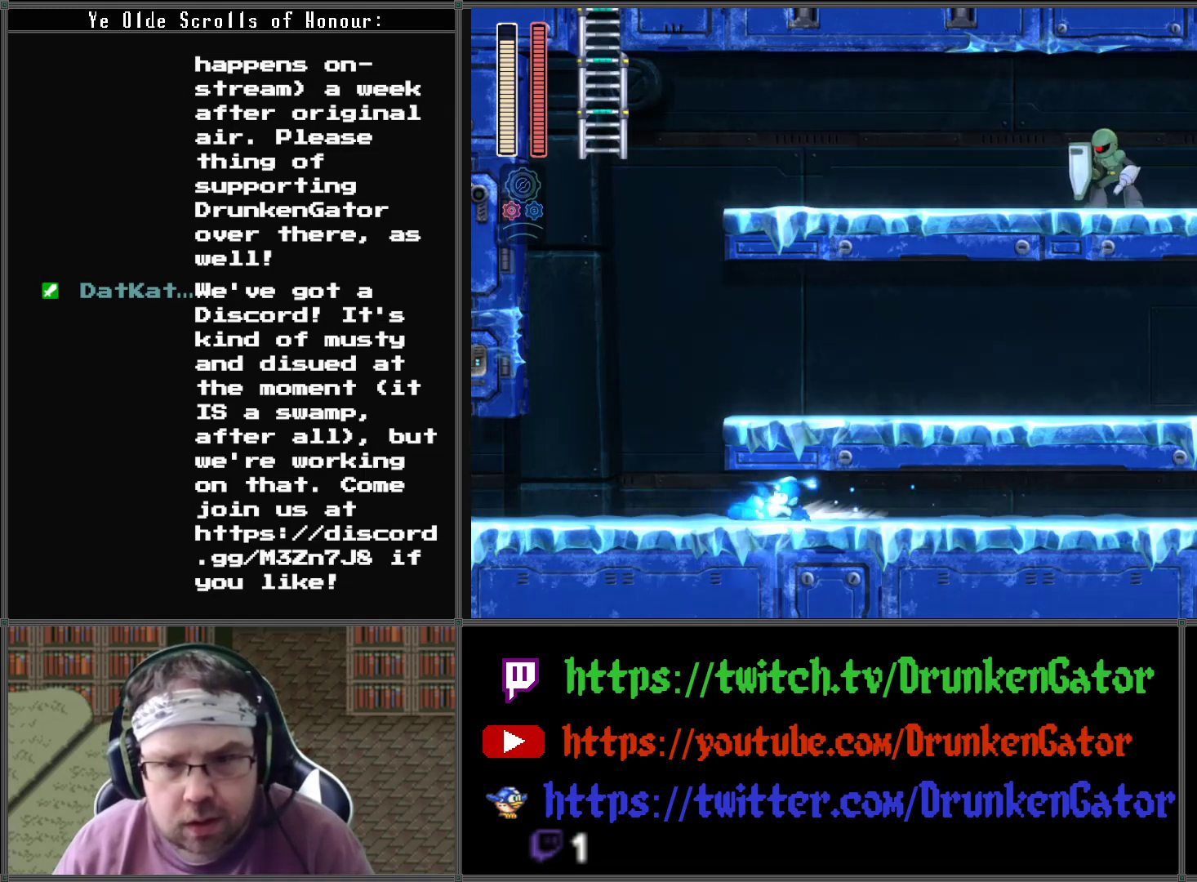
{"buttons": ["A", "DPAD_RIGHT"], "left_stick": "center", "right_stick": "center", "events": [[100, "DPAD_DOWN", "up"], [367, "A", "down"], [367, "DPAD_LEFT", "up"], [400, "DPAD_RIGHT", "down"]]}
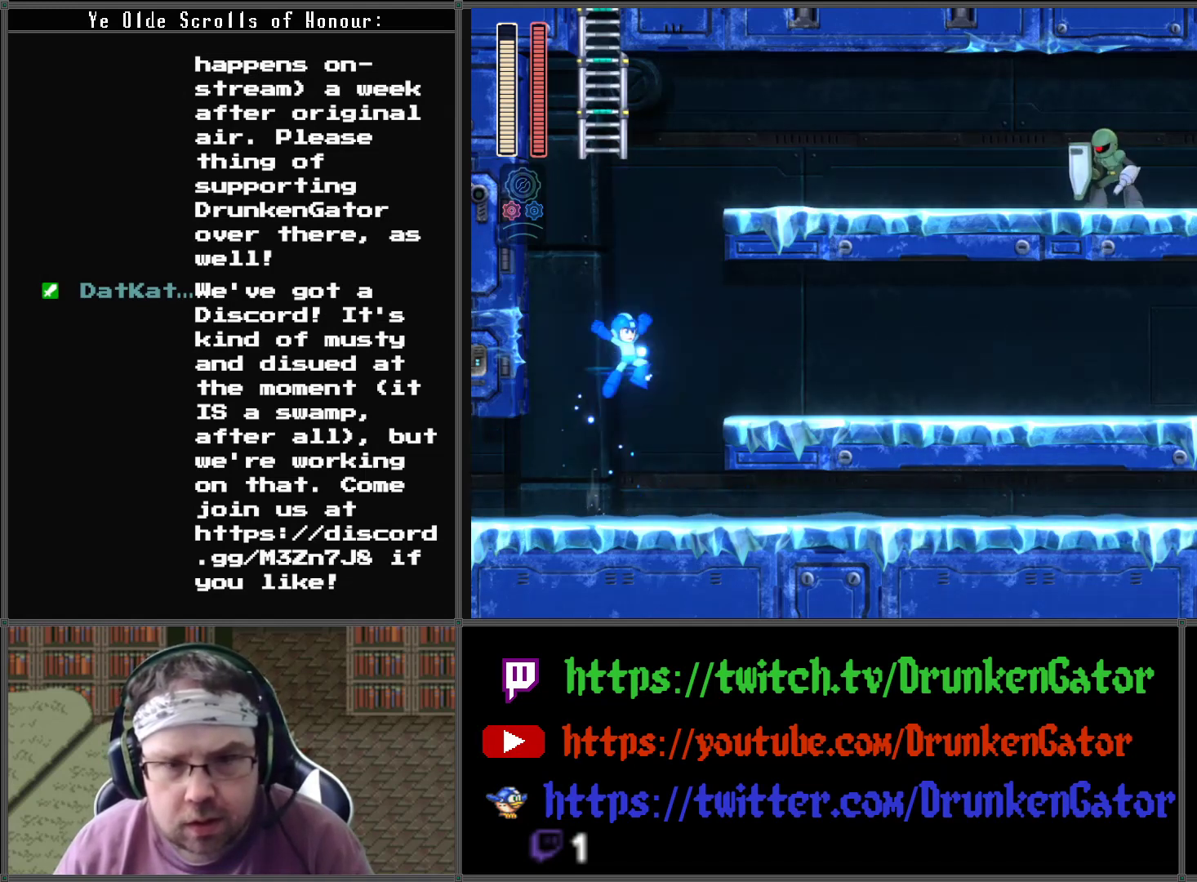
{"buttons": ["DPAD_LEFT"], "left_stick": "center", "right_stick": "center", "events": [[267, "A", "up"], [400, "DPAD_RIGHT", "up"], [500, "DPAD_LEFT", "down"]]}
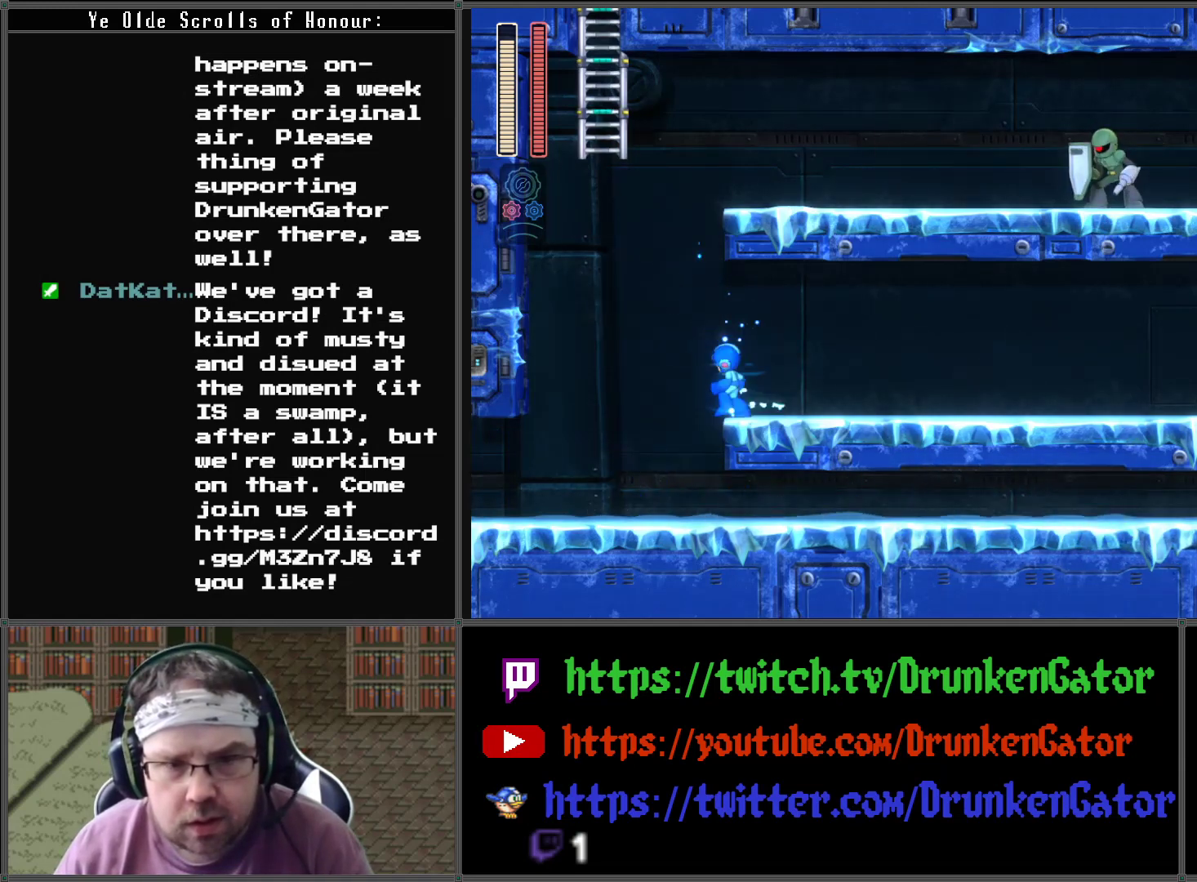
{"buttons": [], "left_stick": "center", "right_stick": "center", "events": [[133, "A", "down"], [300, "DPAD_LEFT", "up"], [300, "DPAD_RIGHT", "down"], [433, "DPAD_RIGHT", "up"], [467, "A", "up"]]}
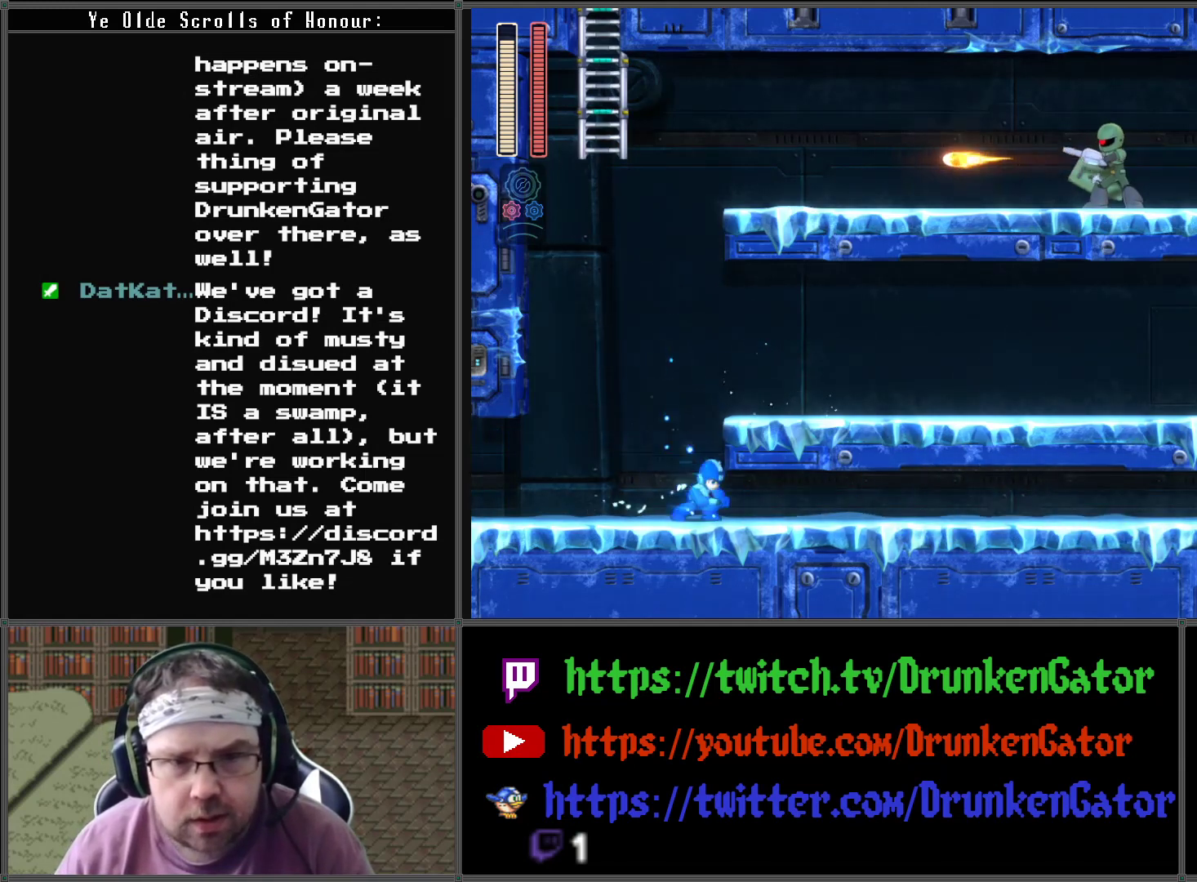
{"buttons": ["DPAD_LEFT"], "left_stick": "center", "right_stick": "center", "events": [[33, "A", "down"], [167, "DPAD_RIGHT", "down"], [200, "A", "up"], [267, "DPAD_RIGHT", "up"], [400, "DPAD_LEFT", "down"]]}
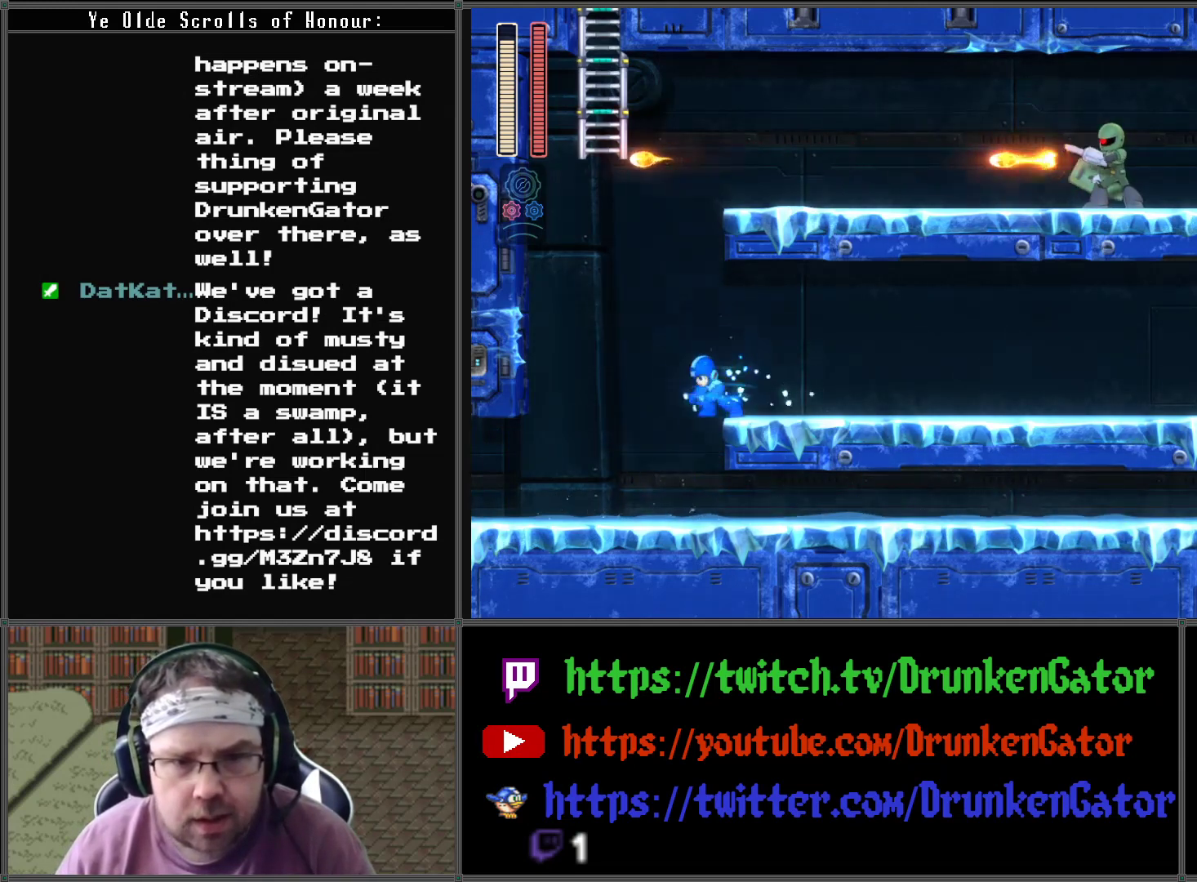
{"buttons": ["DPAD_LEFT"], "left_stick": "center", "right_stick": "center", "events": [[33, "A", "down"], [167, "DPAD_LEFT", "up"], [200, "DPAD_RIGHT", "down"], [300, "DPAD_RIGHT", "up"], [333, "A", "up"], [333, "X", "down"], [433, "DPAD_LEFT", "down"], [433, "X", "up"]]}
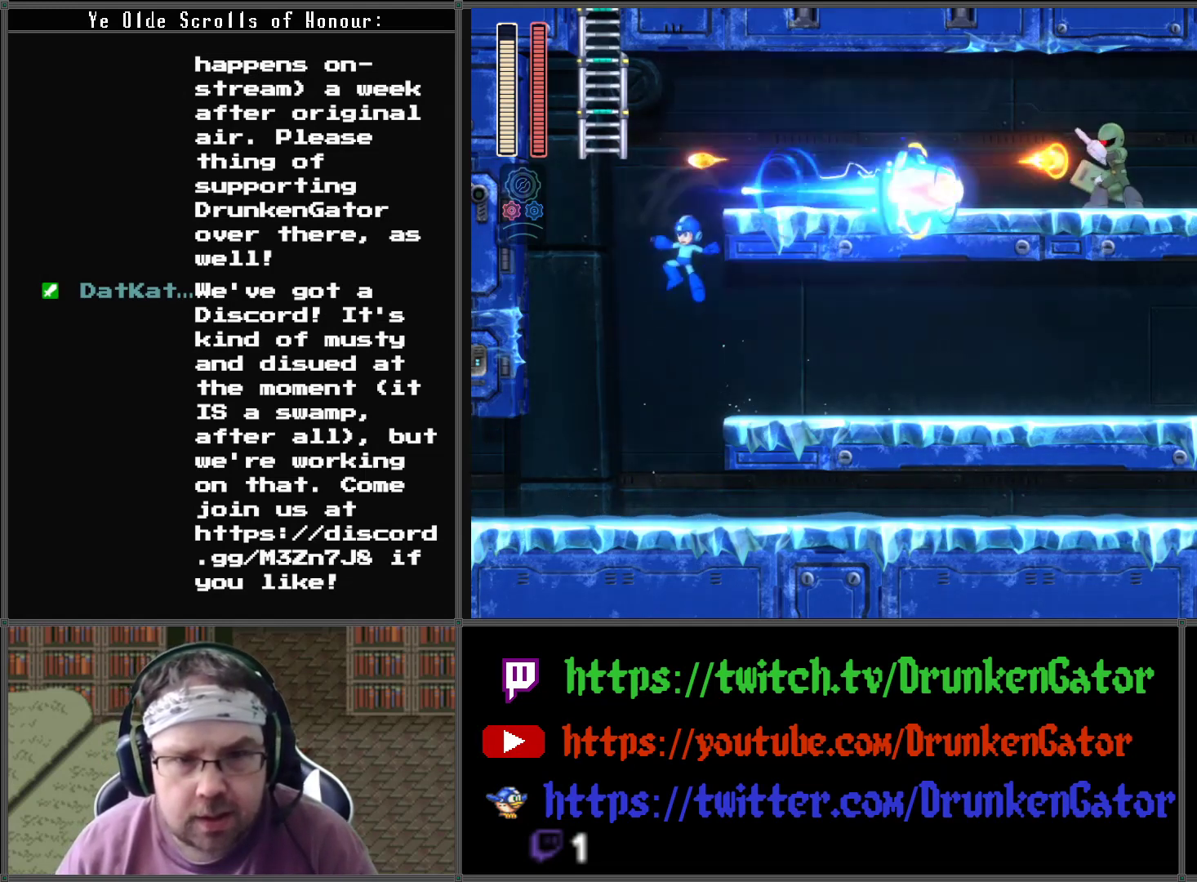
{"buttons": ["A", "DPAD_RIGHT"], "left_stick": "center", "right_stick": "center", "events": [[133, "DPAD_LEFT", "up"], [433, "A", "down"], [467, "DPAD_RIGHT", "down"]]}
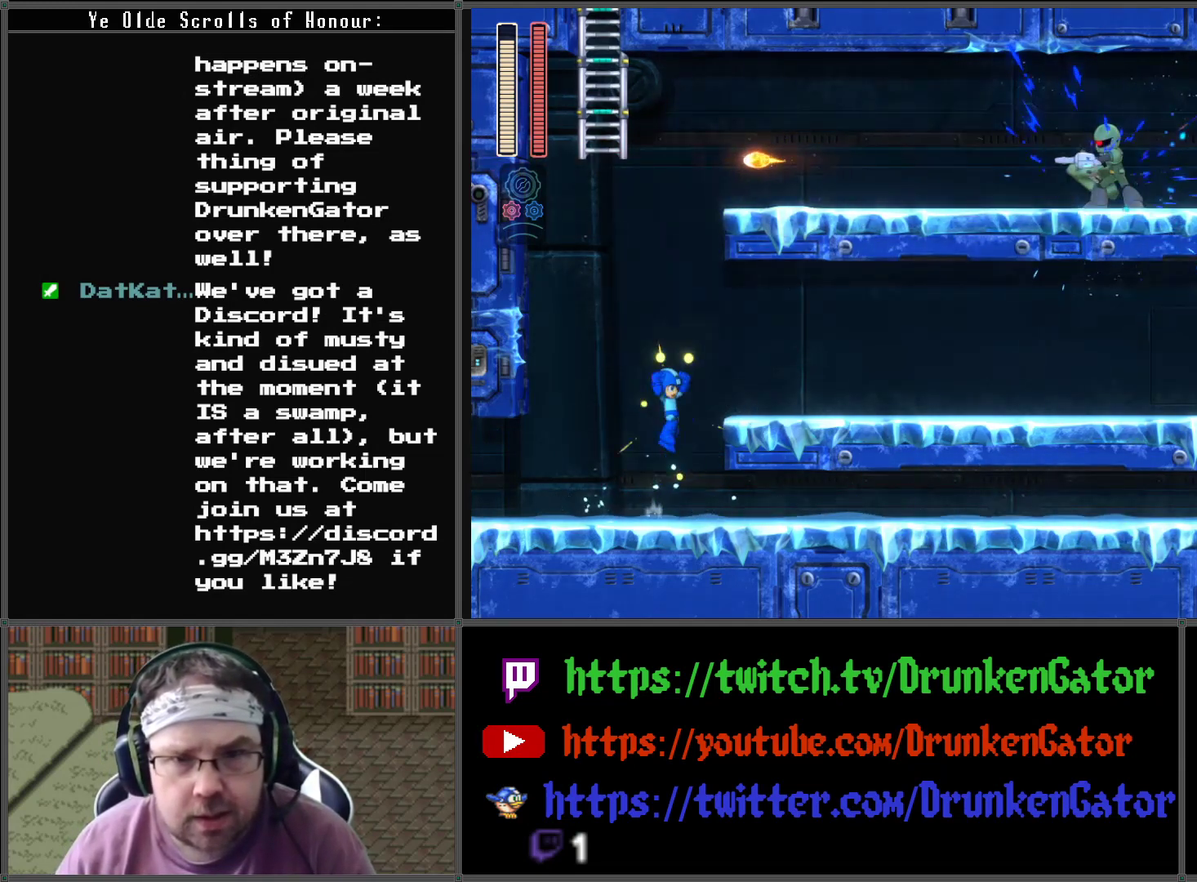
{"buttons": ["DPAD_LEFT"], "left_stick": "center", "right_stick": "center", "events": [[200, "A", "up"], [333, "DPAD_RIGHT", "up"], [433, "DPAD_LEFT", "down"]]}
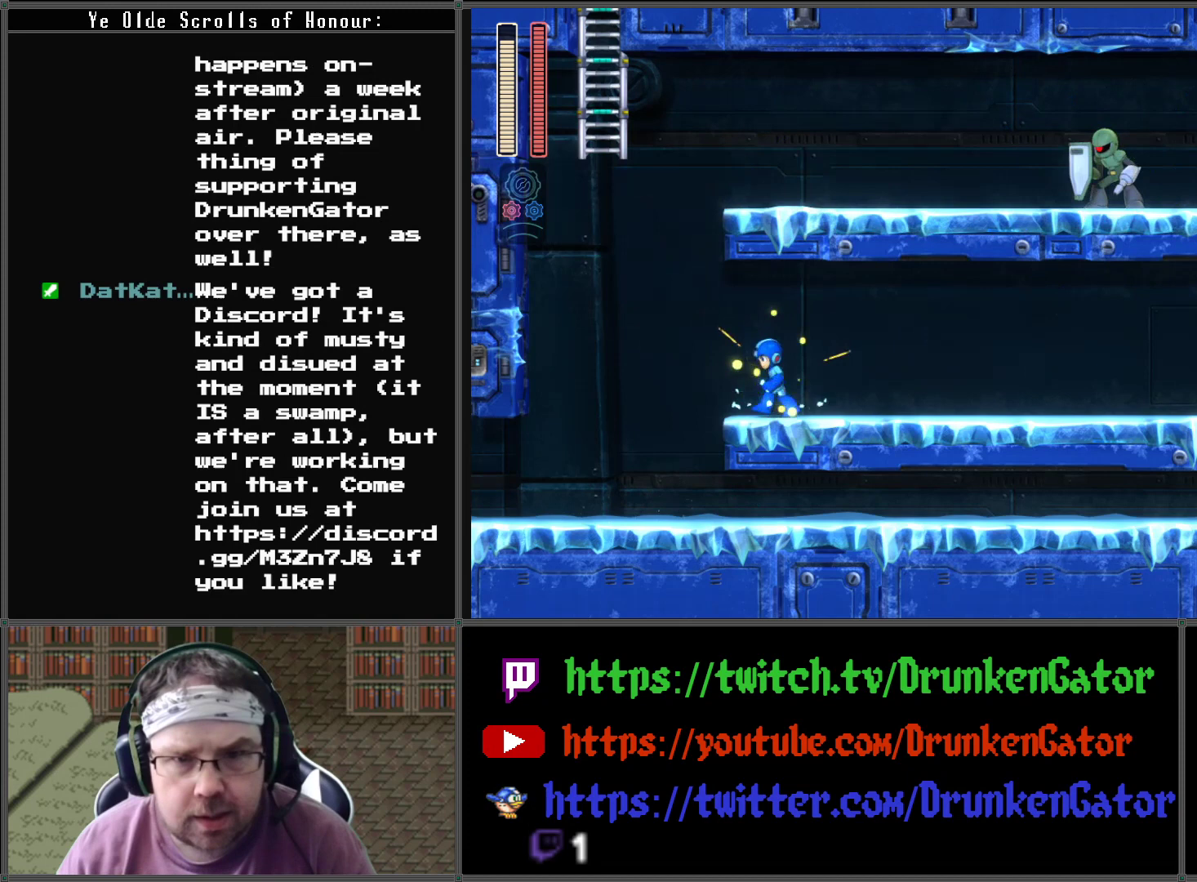
{"buttons": [], "left_stick": "center", "right_stick": "center", "events": [[67, "A", "down"], [233, "DPAD_LEFT", "up"], [300, "DPAD_RIGHT", "down"], [433, "DPAD_RIGHT", "up"], [500, "A", "up"]]}
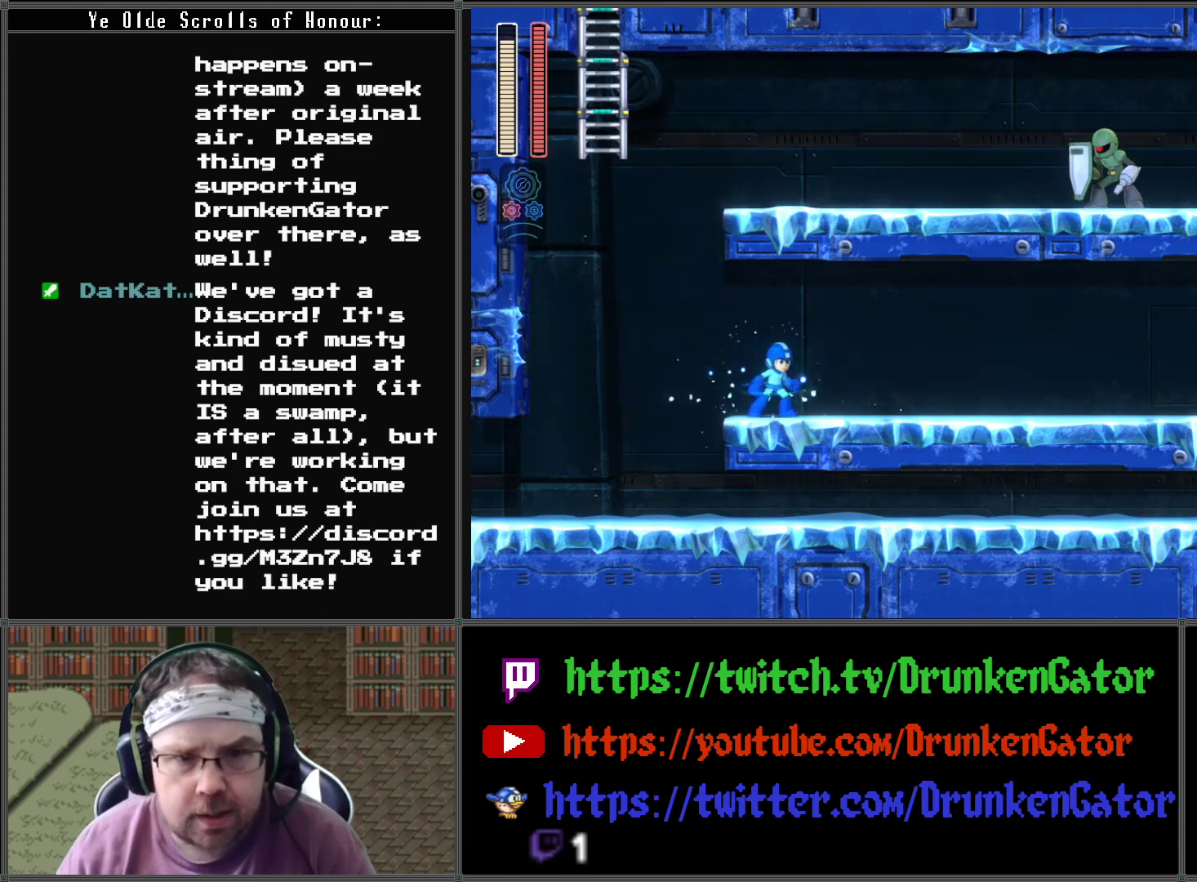
{"buttons": ["A", "DPAD_RIGHT"], "left_stick": "center", "right_stick": "center", "events": [[67, "DPAD_LEFT", "down"], [300, "A", "down"], [467, "DPAD_LEFT", "up"], [500, "DPAD_RIGHT", "down"]]}
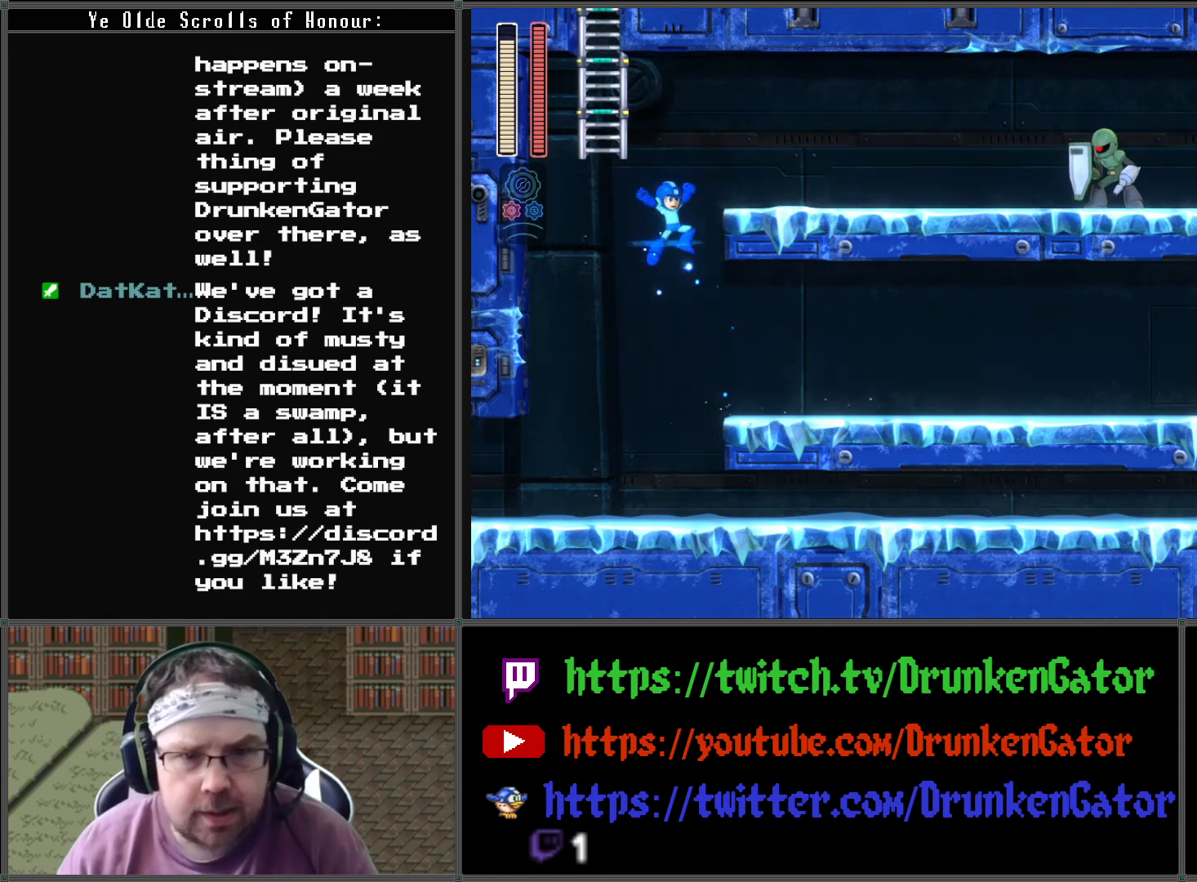
{"buttons": ["DPAD_RIGHT"], "left_stick": "center", "right_stick": "center", "events": [[167, "DPAD_RIGHT", "up"], [200, "A", "up"], [200, "X", "down"], [333, "X", "up"], [433, "DPAD_RIGHT", "down"]]}
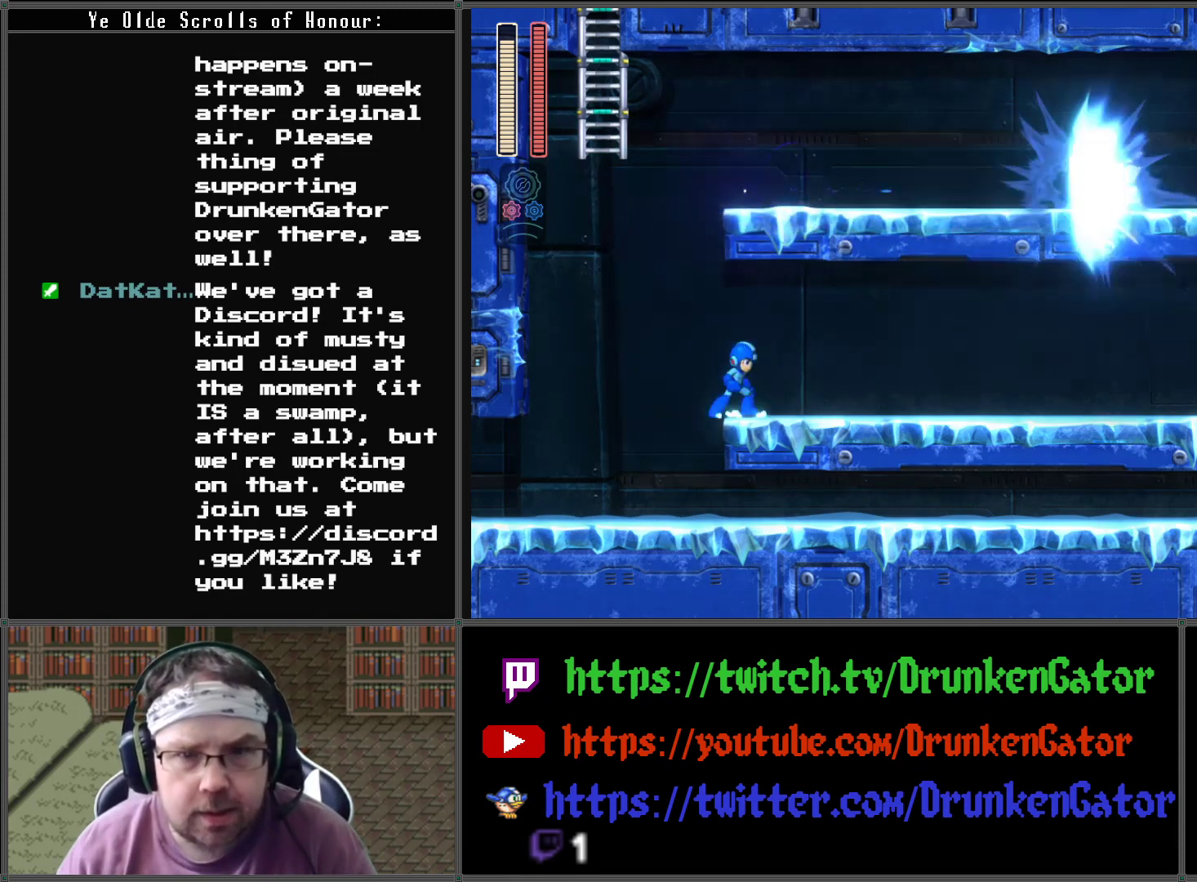
{"buttons": ["DPAD_LEFT"], "left_stick": "center", "right_stick": "center", "events": [[67, "DPAD_RIGHT", "up"], [367, "DPAD_LEFT", "down"]]}
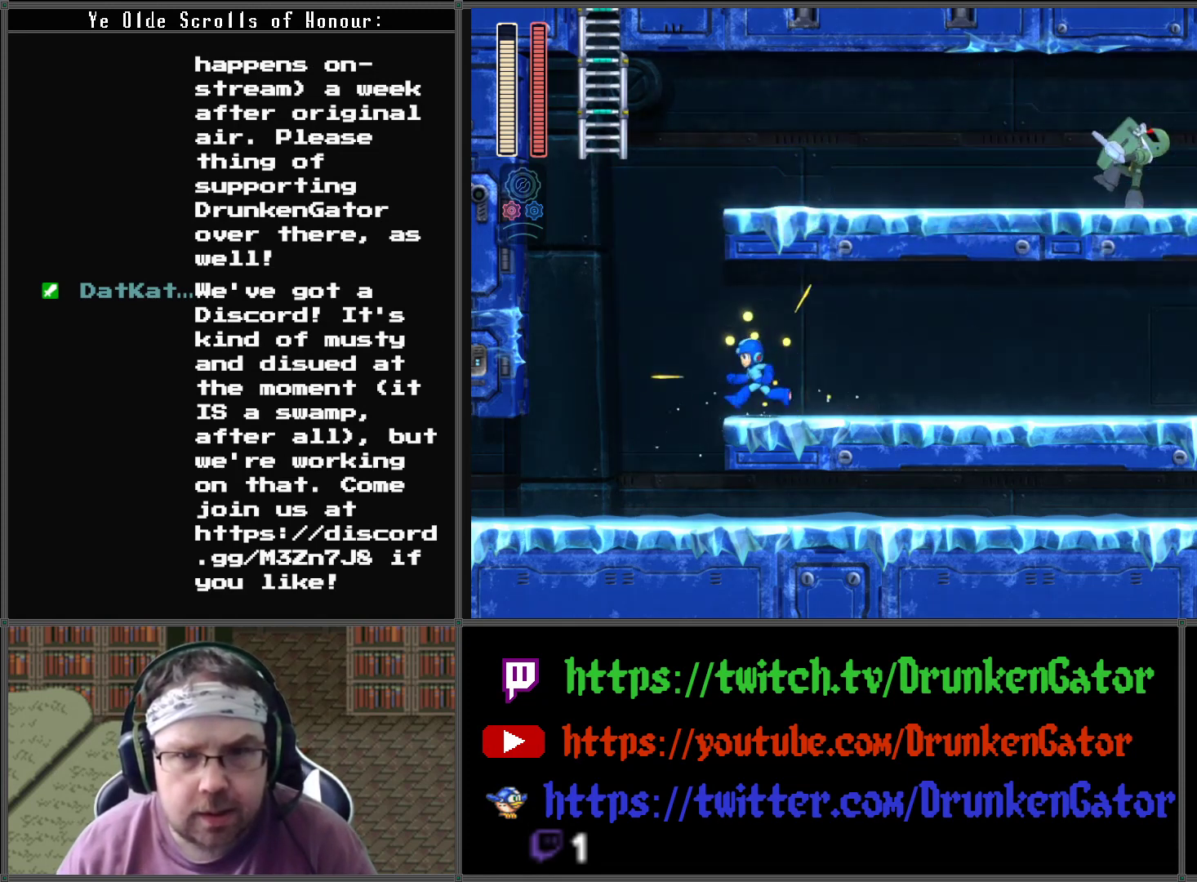
{"buttons": ["A", "X", "DPAD_RIGHT"], "left_stick": "center", "right_stick": "center", "events": [[100, "A", "down"], [333, "DPAD_LEFT", "up"], [333, "DPAD_RIGHT", "down"], [433, "DPAD_DOWN", "down"], [433, "X", "down"], [500, "DPAD_DOWN", "up"]]}
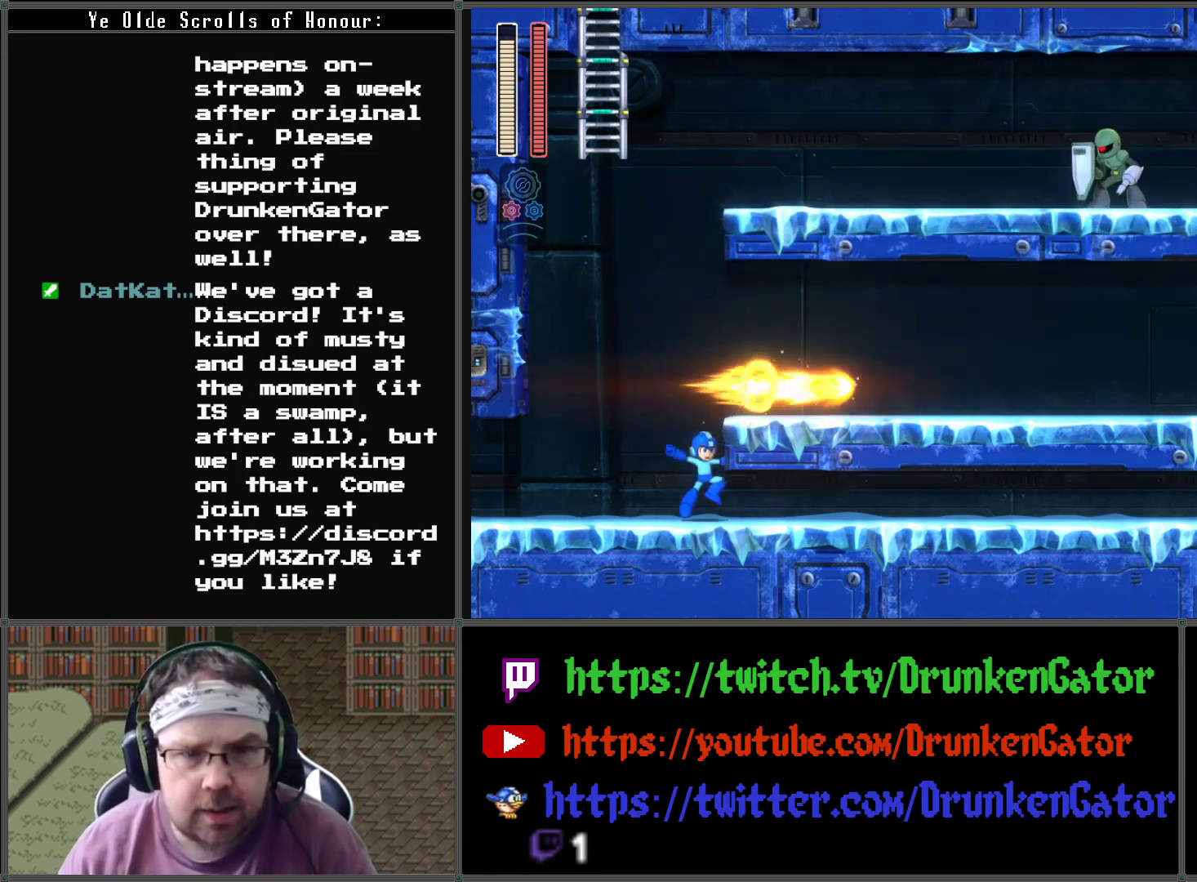
{"buttons": ["A", "DPAD_RIGHT"], "left_stick": "center", "right_stick": "center", "events": [[67, "A", "up"], [67, "X", "up"], [233, "DPAD_DOWN", "down"], [300, "A", "down"], [300, "DPAD_DOWN", "up"]]}
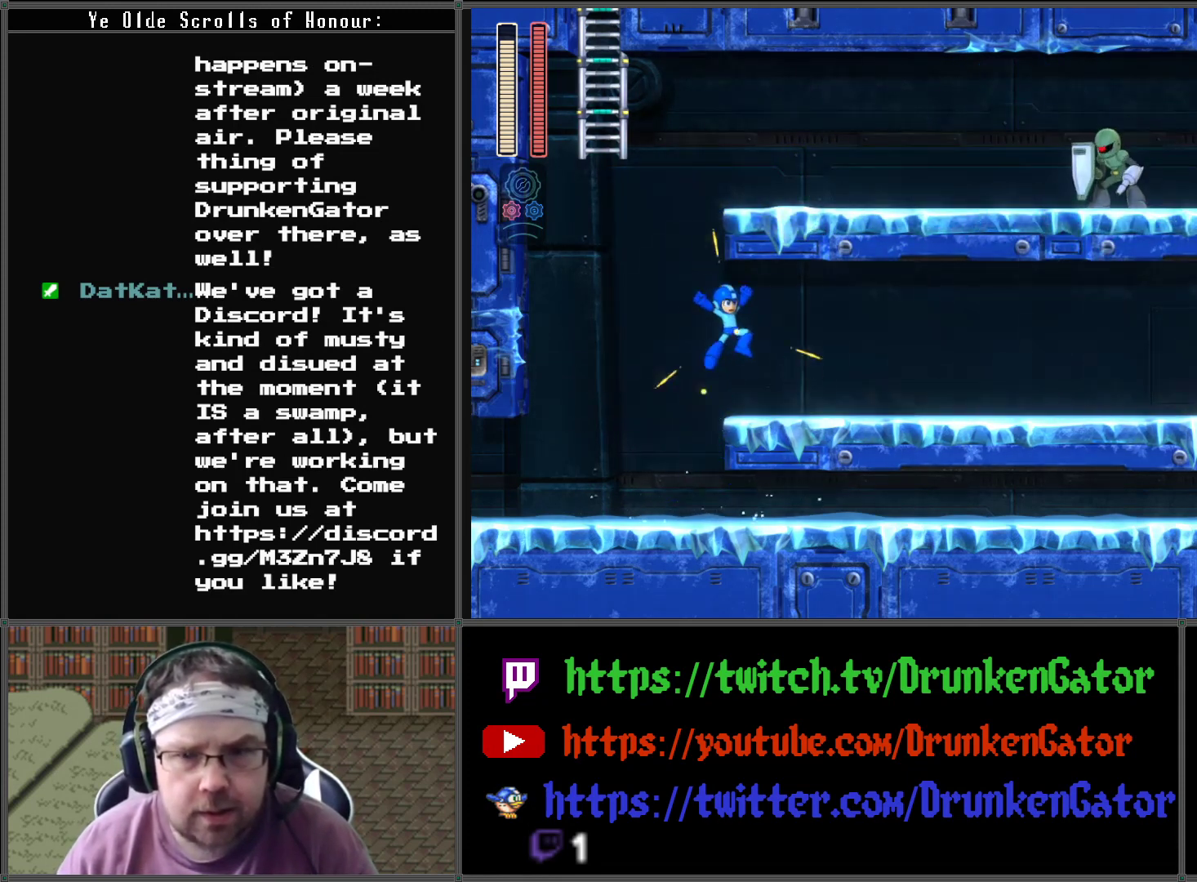
{"buttons": ["A", "DPAD_DOWN", "DPAD_RIGHT"], "left_stick": "center", "right_stick": "center", "events": [[33, "A", "up"], [233, "DPAD_DOWN", "down"], [333, "A", "down"]]}
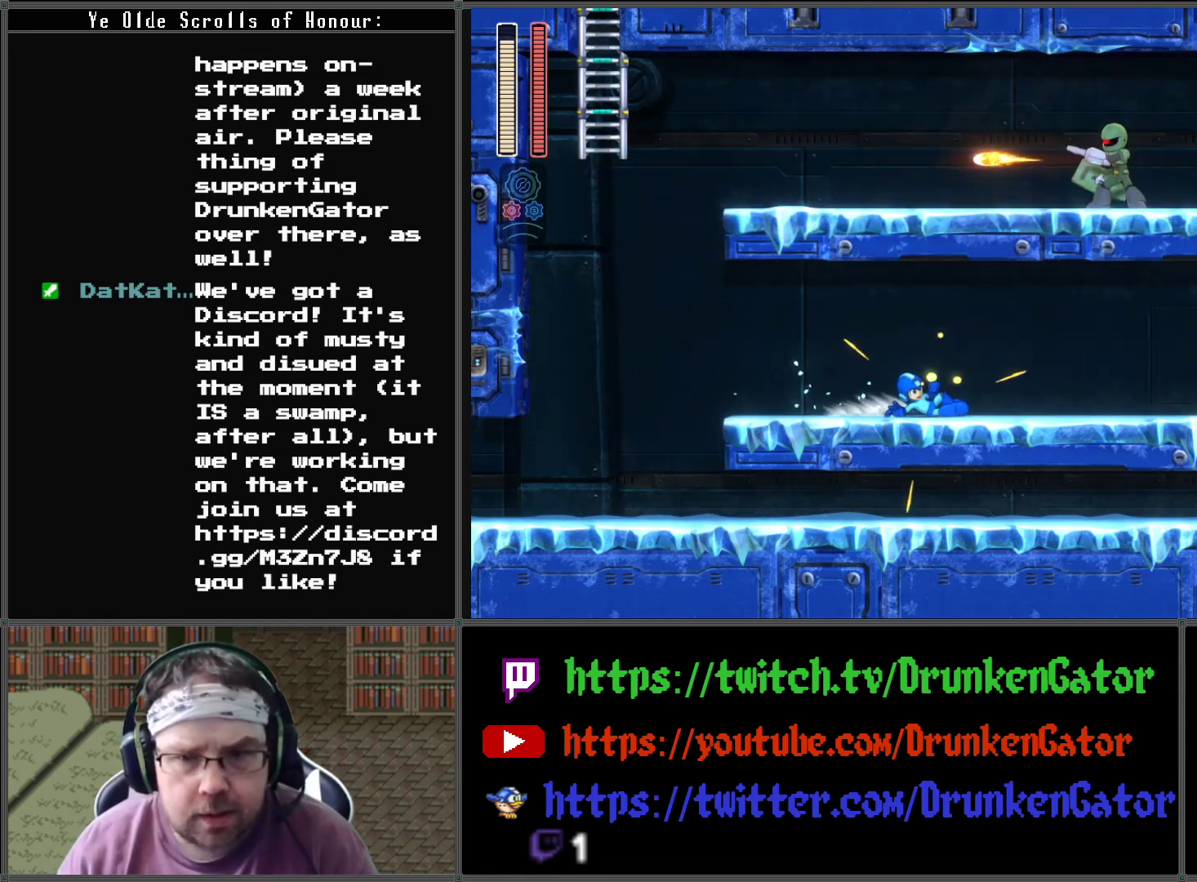
{"buttons": ["DPAD_RIGHT"], "left_stick": "center", "right_stick": "center", "events": [[67, "DPAD_DOWN", "up"], [167, "A", "up"]]}
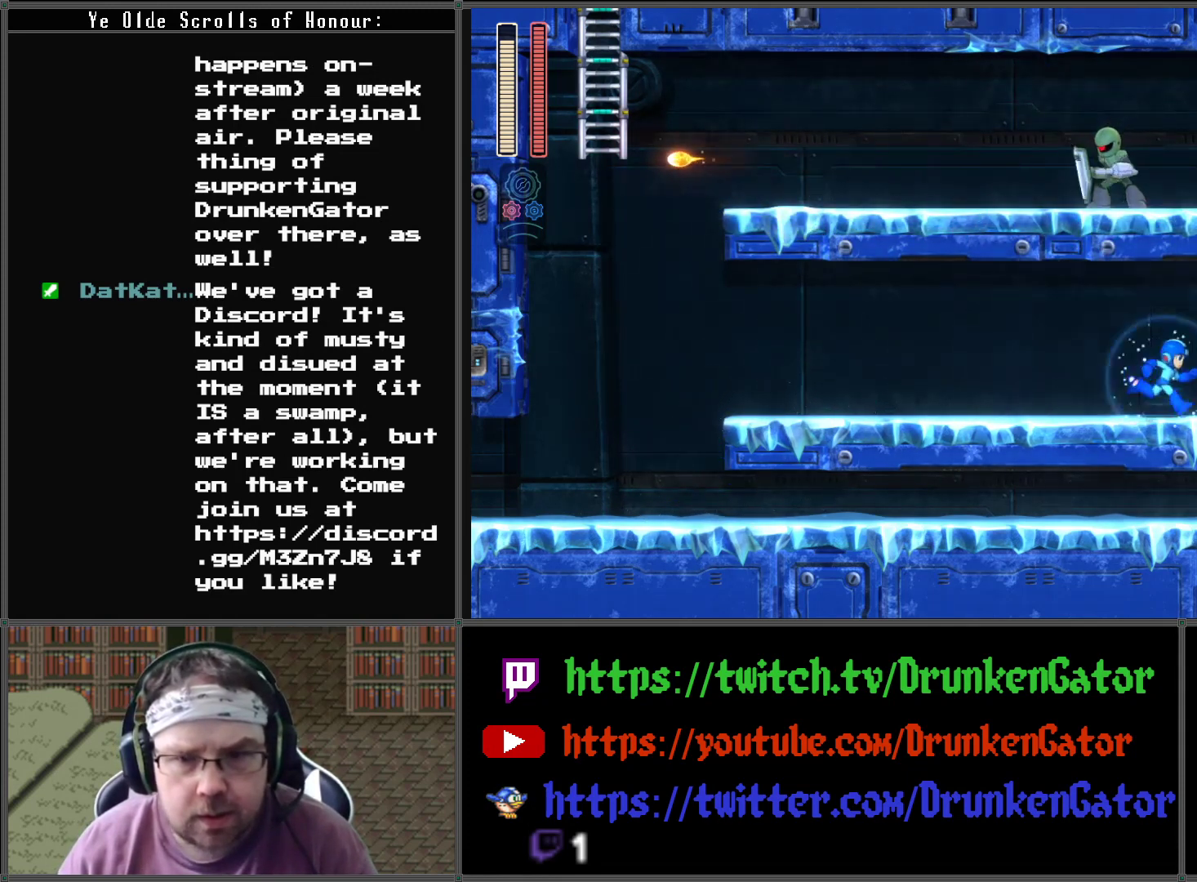
{"buttons": ["A", "DPAD_RIGHT"], "left_stick": "center", "right_stick": "center", "events": [[400, "A", "down"]]}
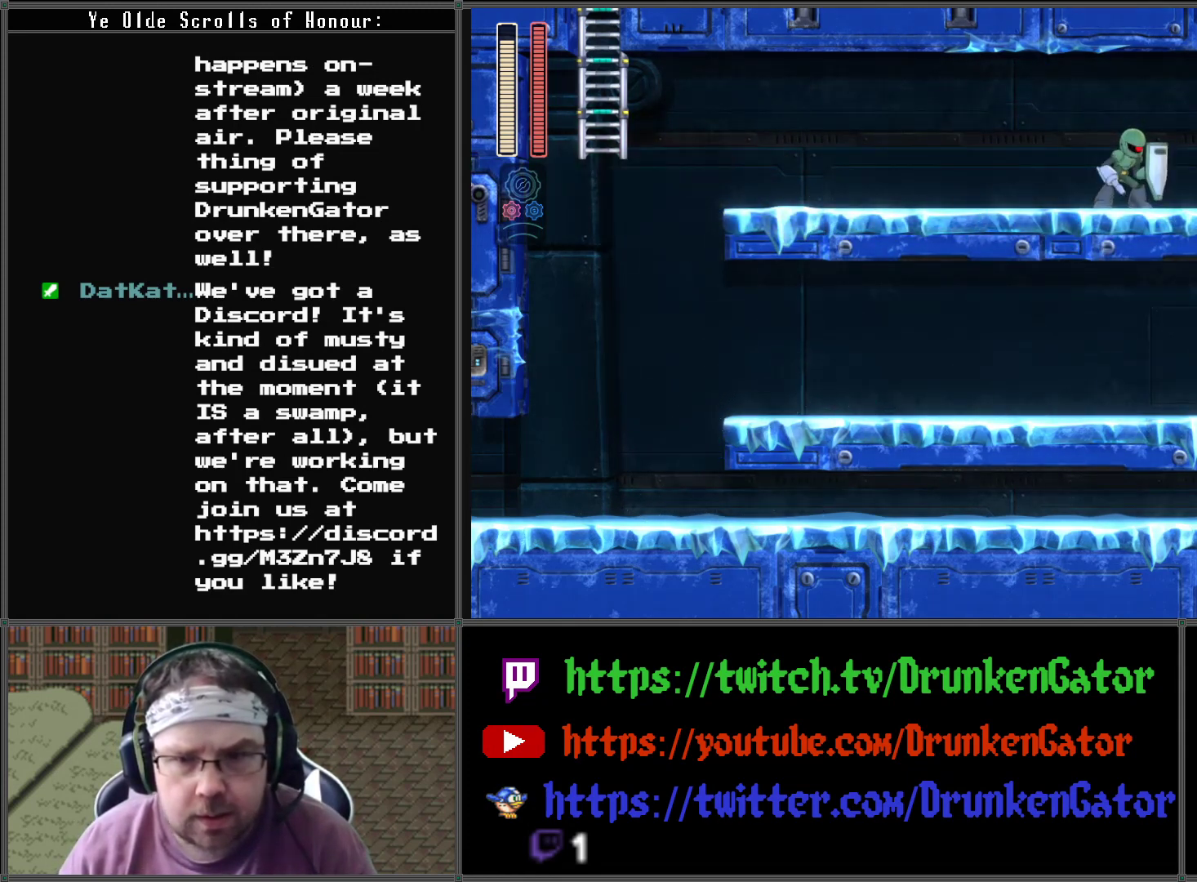
{"buttons": ["A", "DPAD_RIGHT"], "left_stick": "center", "right_stick": "center", "events": [[333, "A", "up"], [467, "A", "down"]]}
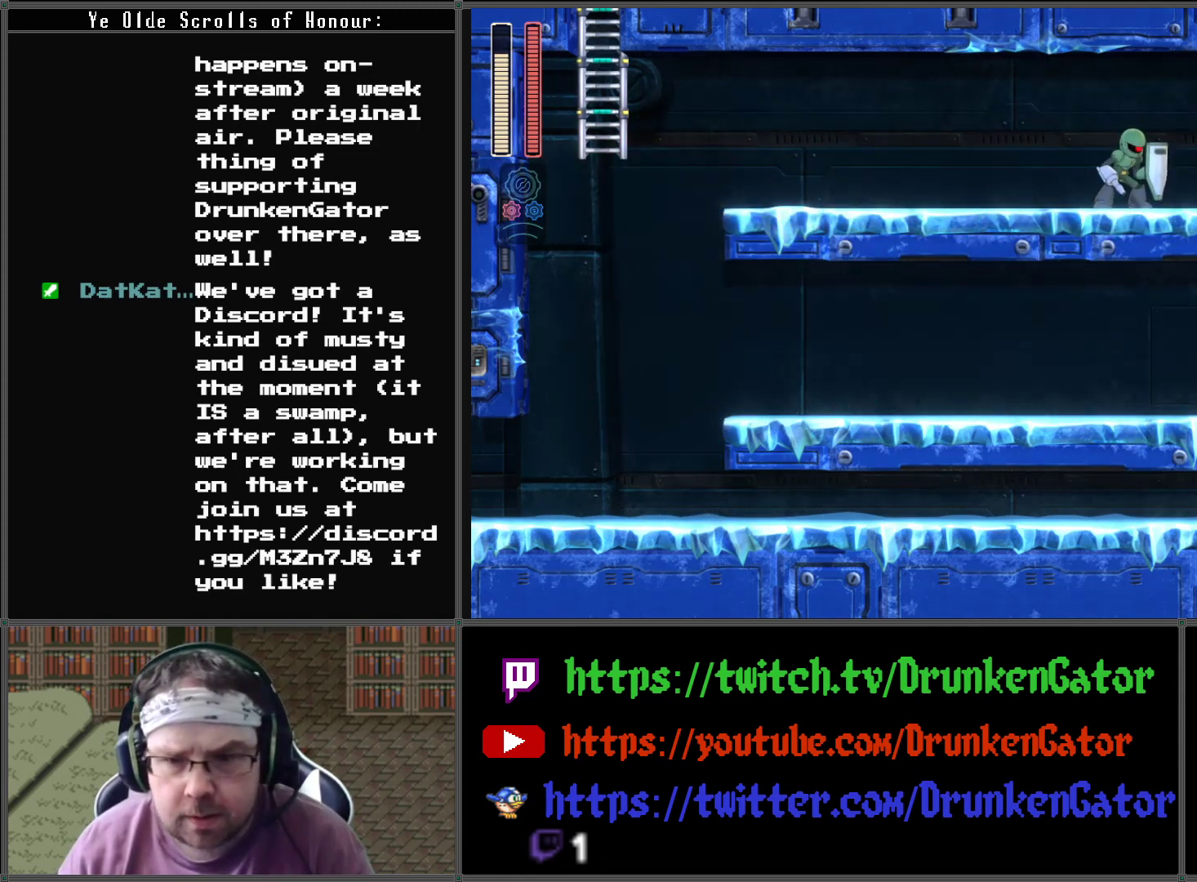
{"buttons": [], "left_stick": "center", "right_stick": "center", "events": [[133, "DPAD_RIGHT", "up"], [200, "A", "up"]]}
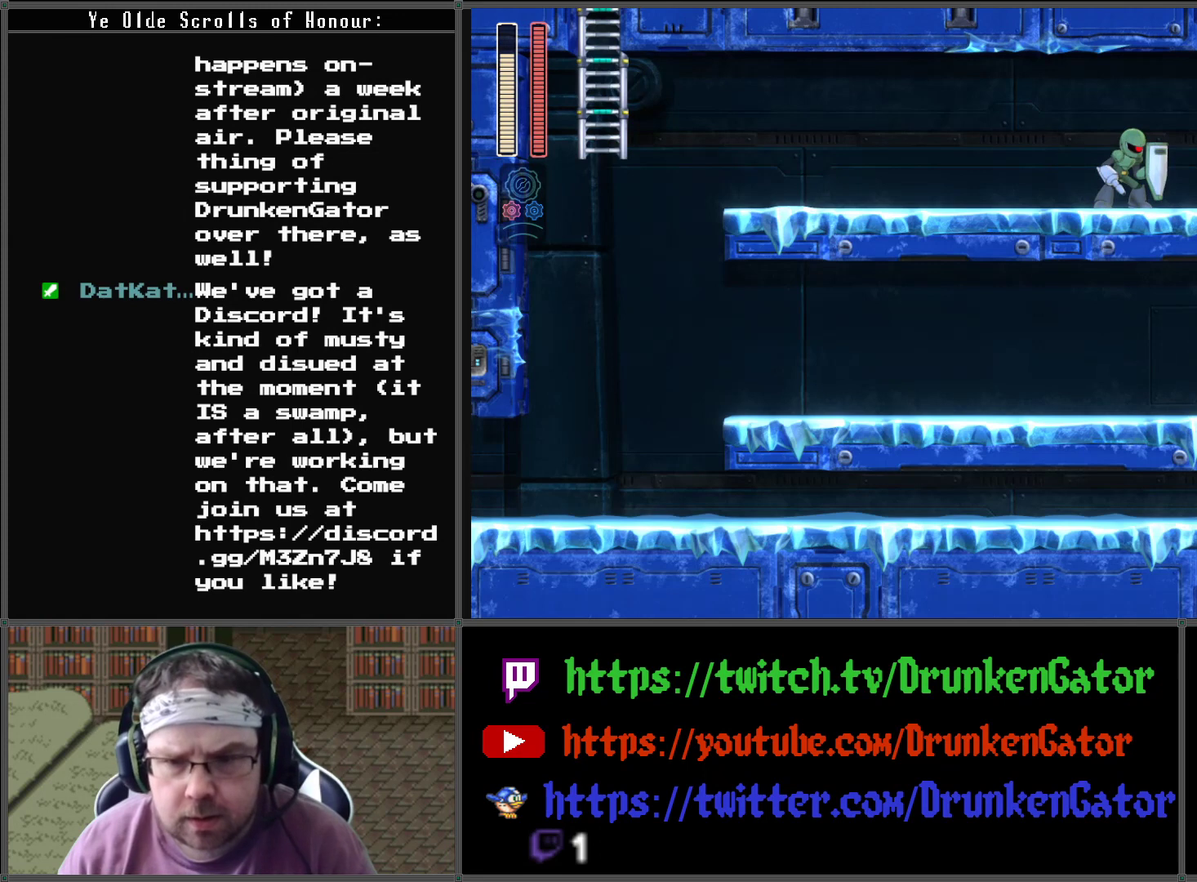
{"buttons": ["A"], "left_stick": "center", "right_stick": "center", "events": [[100, "A", "down"], [333, "A", "up"], [400, "A", "down"]]}
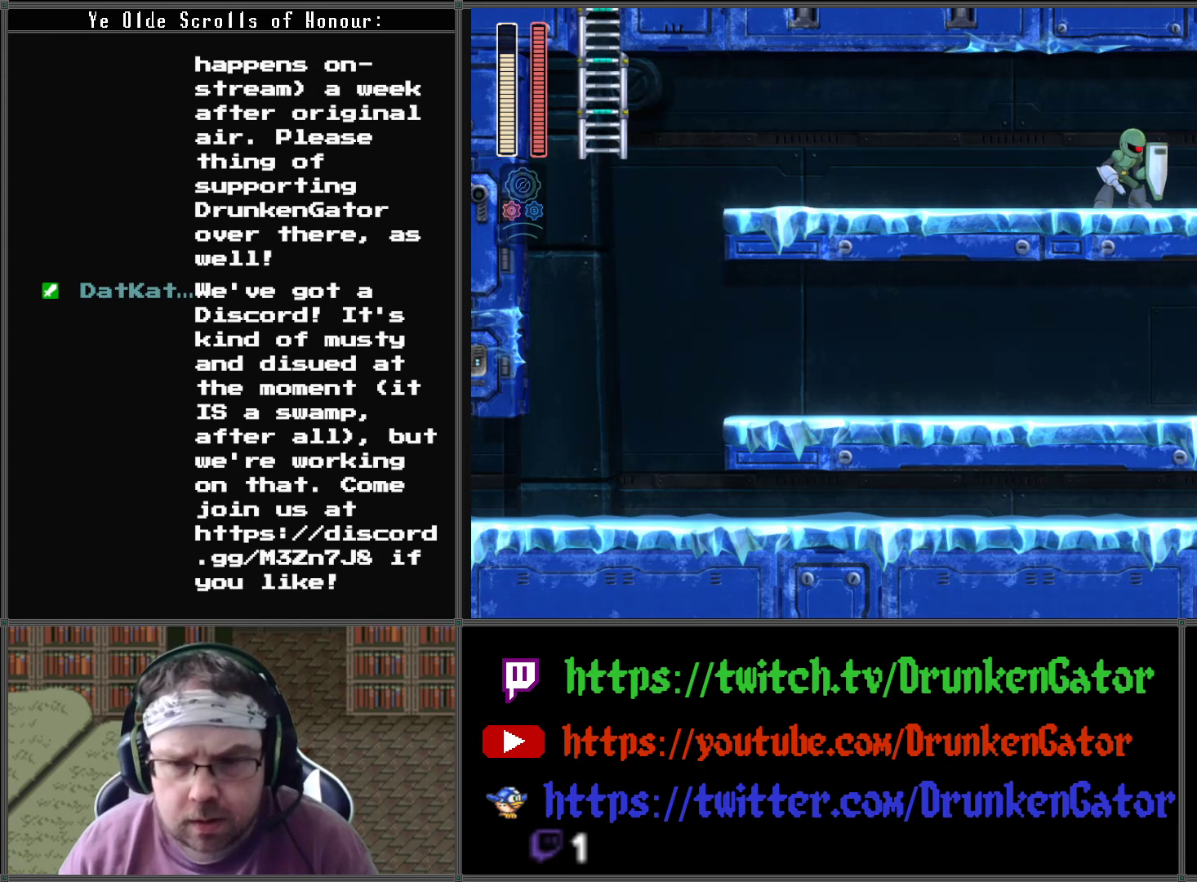
{"buttons": ["DPAD_UP"], "left_stick": "center", "right_stick": "center", "events": [[33, "DPAD_LEFT", "down"], [100, "DPAD_UP", "down"], [200, "DPAD_LEFT", "up"], [267, "A", "up"]]}
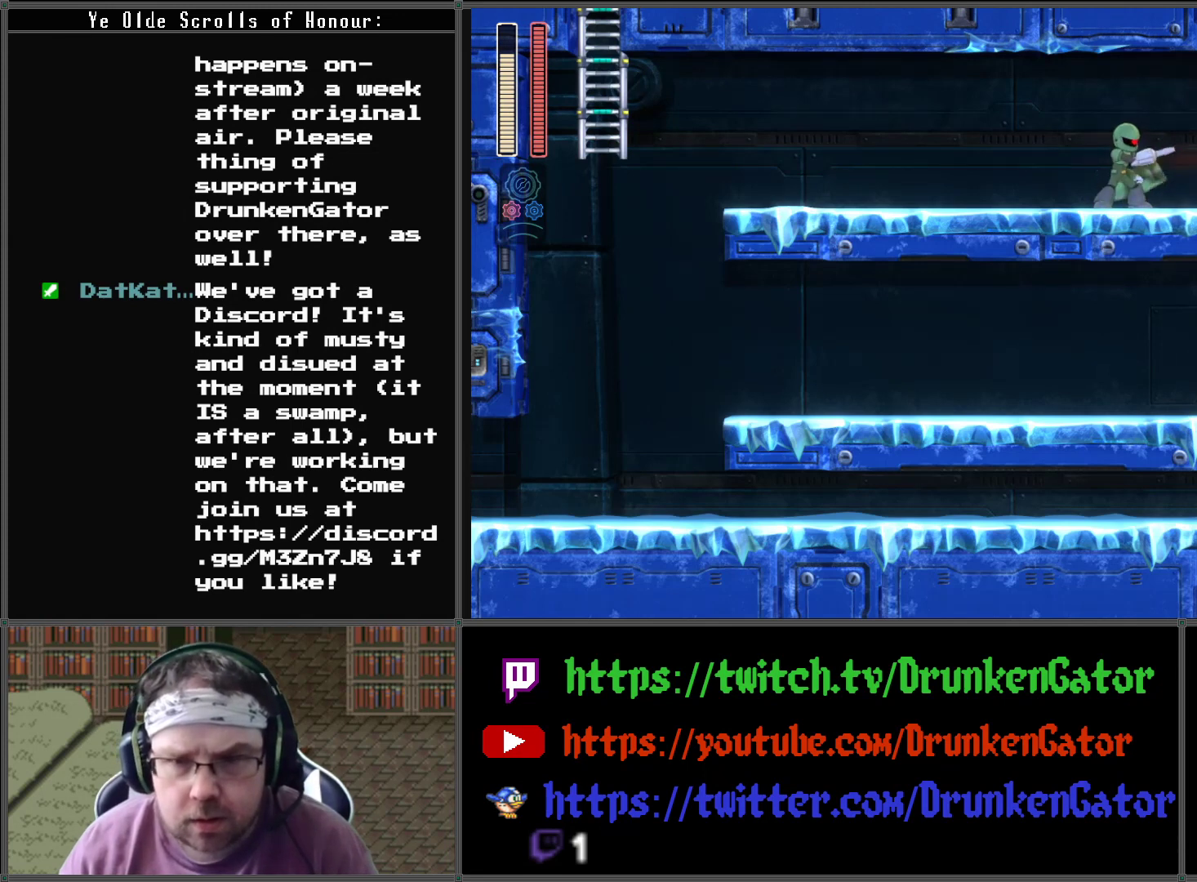
{"buttons": ["DPAD_UP"], "left_stick": "center", "right_stick": "center", "events": []}
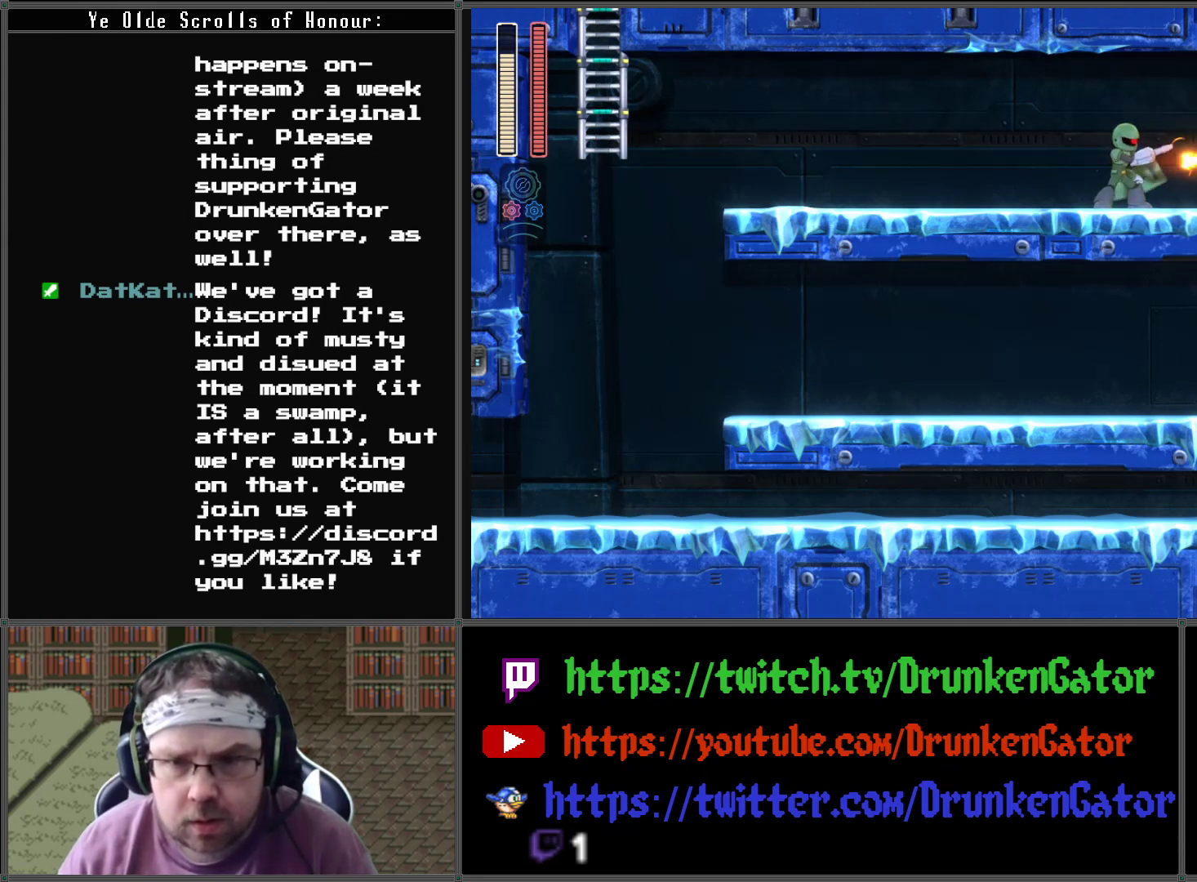
{"buttons": ["DPAD_DOWN"], "left_stick": "center", "right_stick": "center", "events": [[133, "DPAD_LEFT", "down"], [167, "DPAD_UP", "up"], [167, "X", "down"], [300, "X", "up"], [367, "DPAD_DOWN", "down"], [433, "DPAD_LEFT", "up"]]}
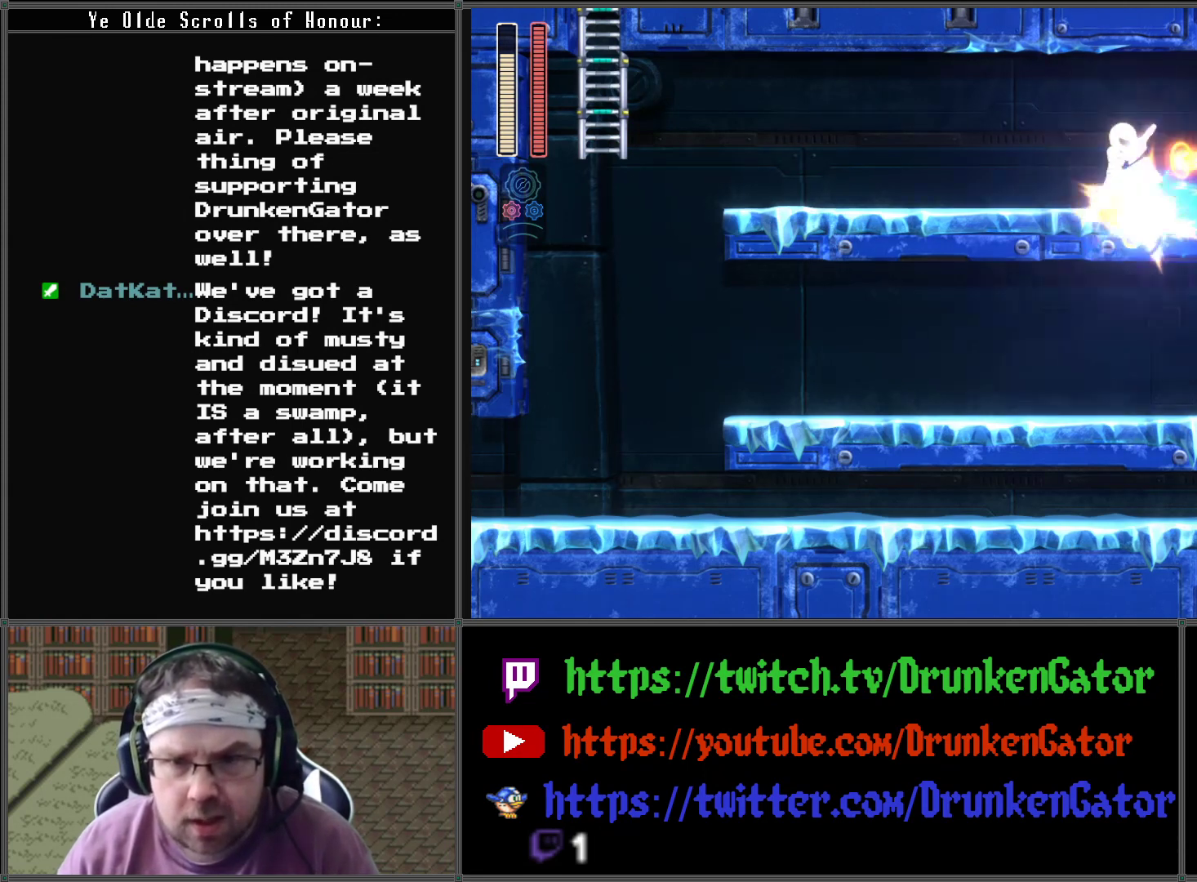
{"buttons": ["DPAD_LEFT"], "left_stick": "center", "right_stick": "center", "events": [[67, "DPAD_LEFT", "down"], [100, "DPAD_DOWN", "up"], [167, "DPAD_LEFT", "up"], [267, "DPAD_UP", "down"], [500, "DPAD_LEFT", "down"], [500, "DPAD_UP", "up"]]}
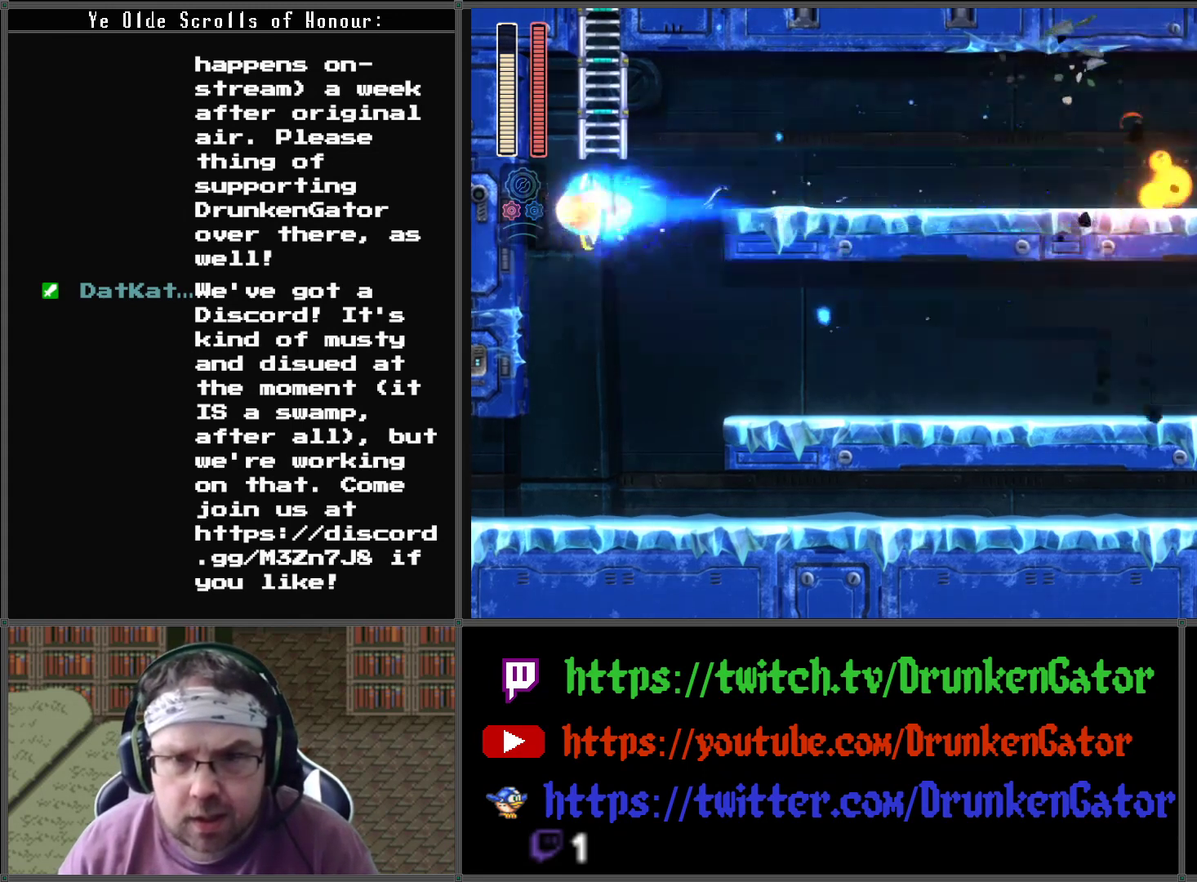
{"buttons": ["DPAD_UP", "DPAD_LEFT"], "left_stick": "center", "right_stick": "center", "events": [[33, "DPAD_DOWN", "down"], [33, "DPAD_LEFT", "up"], [67, "DPAD_LEFT", "down"], [100, "DPAD_LEFT", "up"], [233, "DPAD_LEFT", "down"], [267, "DPAD_DOWN", "up"], [300, "DPAD_UP", "down"]]}